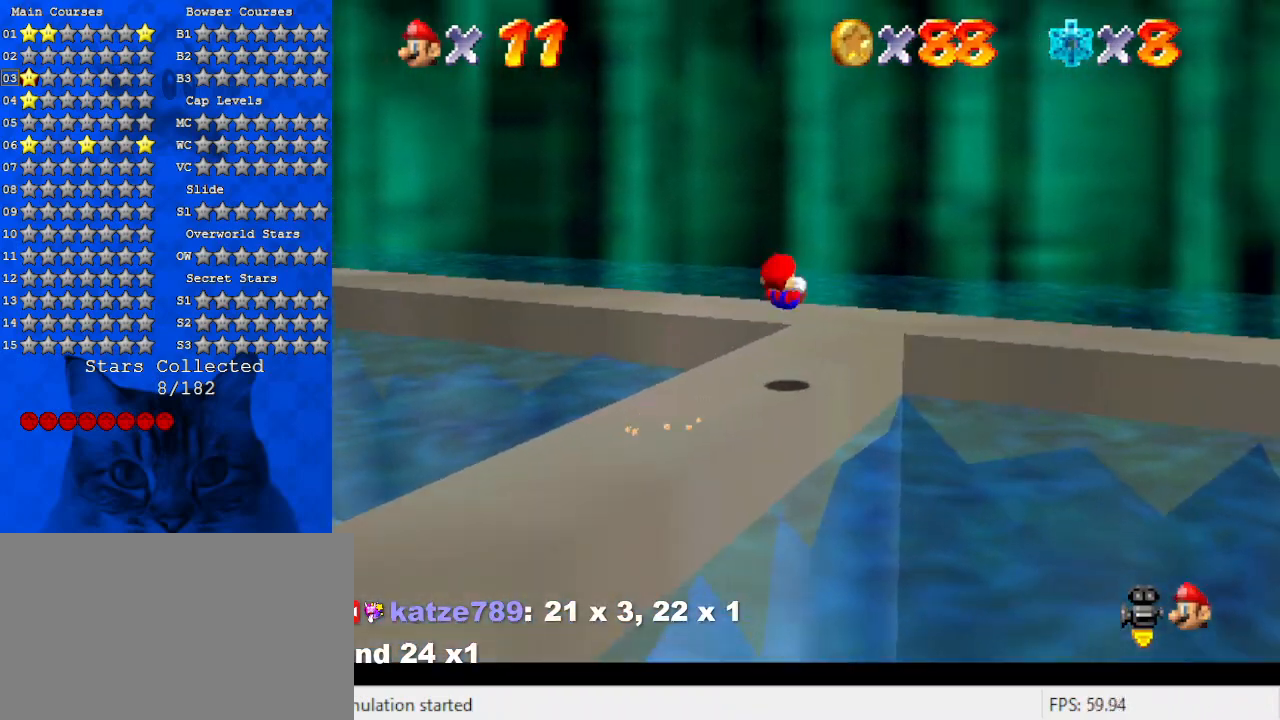
Gameplay with keyboard; each line is a JSON object with the keys held at the frame after it. "events" lists presses ("down") and releases ("up") of "a", "c", "ctrl", "d", "down", "left", "return", "right", "s", "shift", "up", "w", "x" and "y" between this image and that frame as [ms after this image, input, new state], when the widget could be followed in between. No other keys are recorded. Mouse input is not recorded.
{"keys": ["up"], "events": [[67, "d", "up"], [167, "d", "down"], [267, "right", "up"], [300, "d", "up"]]}
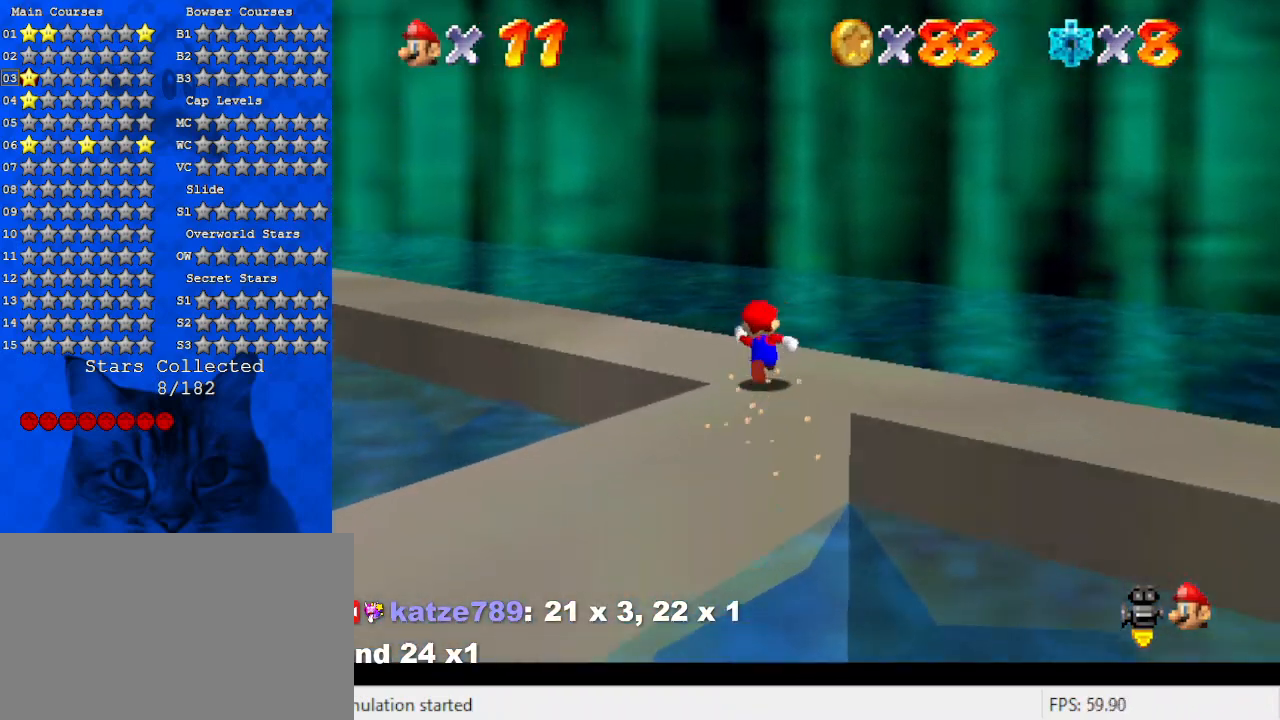
{"keys": ["up"], "events": [[33, "d", "down"], [100, "left", "down"], [133, "d", "up"], [233, "ctrl", "down"], [333, "left", "up"], [367, "ctrl", "up"]]}
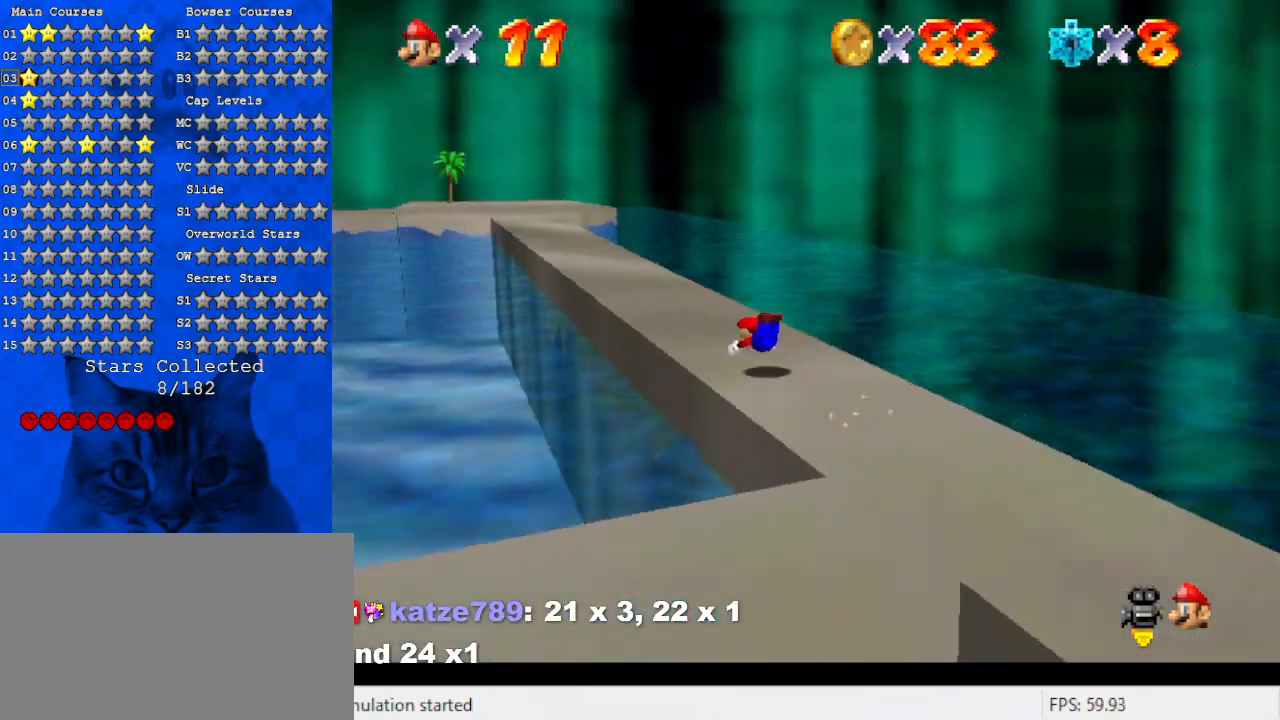
{"keys": ["up"], "events": [[100, "shift", "down"], [233, "shift", "up"], [333, "w", "down"], [367, "right", "down"], [433, "w", "up"], [467, "right", "up"]]}
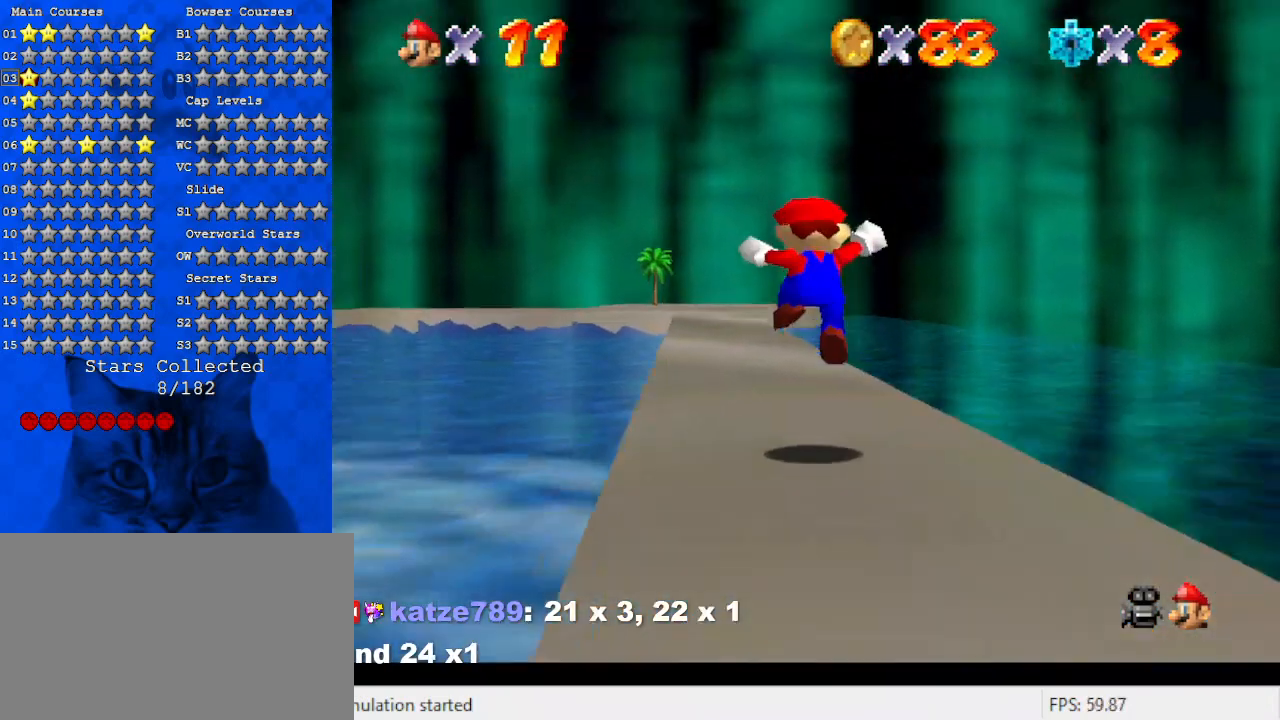
{"keys": ["up"], "events": [[33, "s", "down"], [67, "s", "up"], [100, "left", "down"], [133, "left", "up"], [200, "ctrl", "down"], [333, "ctrl", "up"]]}
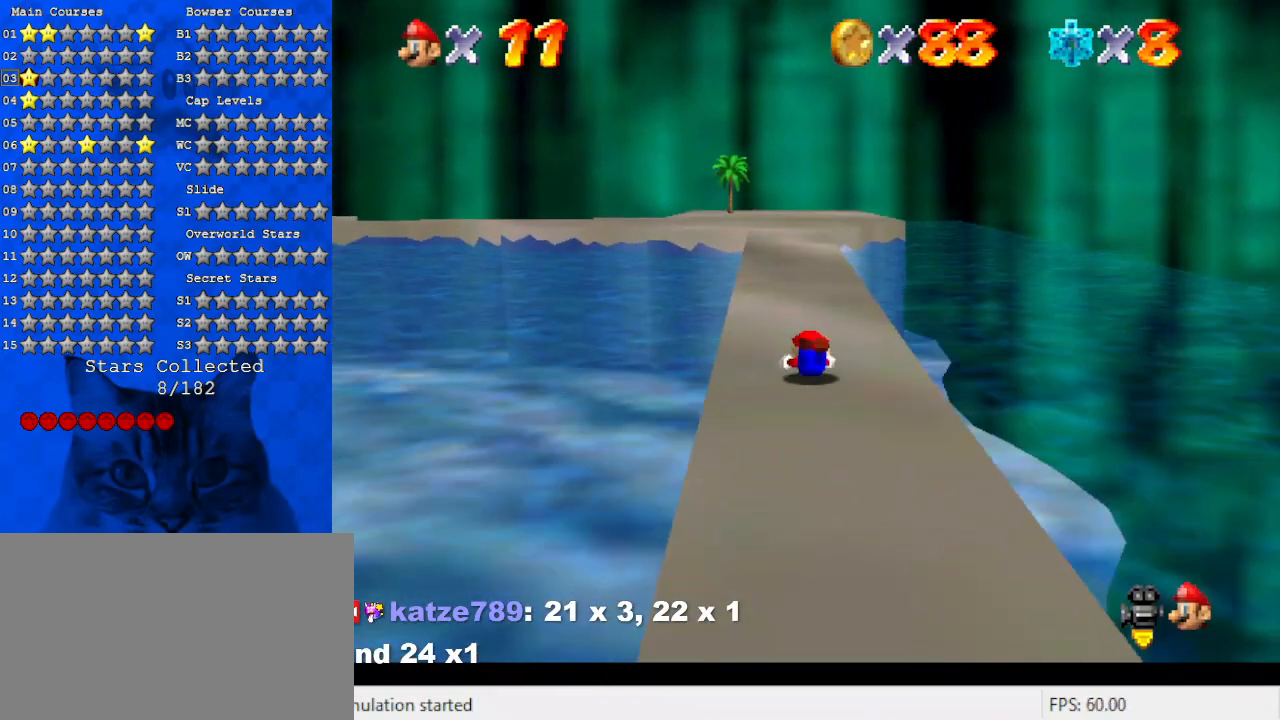
{"keys": ["up"], "events": [[67, "ctrl", "down"], [67, "shift", "down"], [233, "ctrl", "up"], [233, "shift", "up"]]}
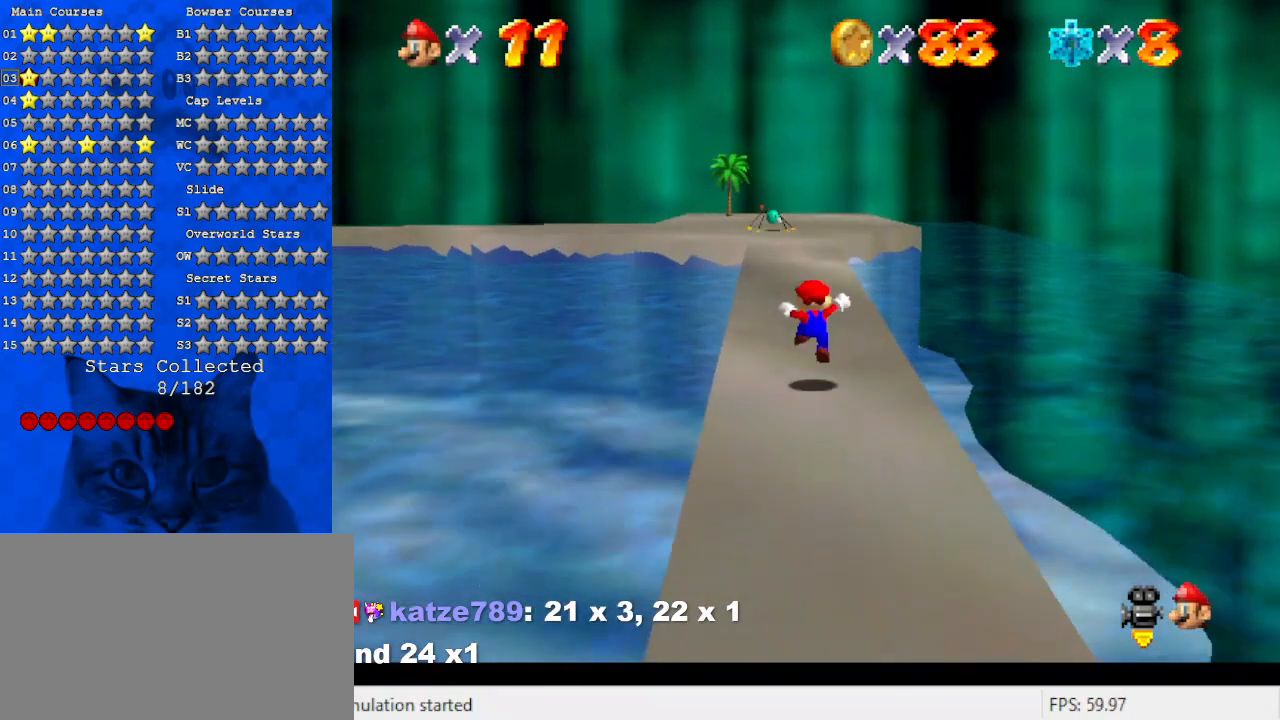
{"keys": ["up"], "events": [[100, "ctrl", "down"], [100, "shift", "down"], [233, "ctrl", "up"], [233, "shift", "up"], [367, "d", "down"], [500, "d", "up"]]}
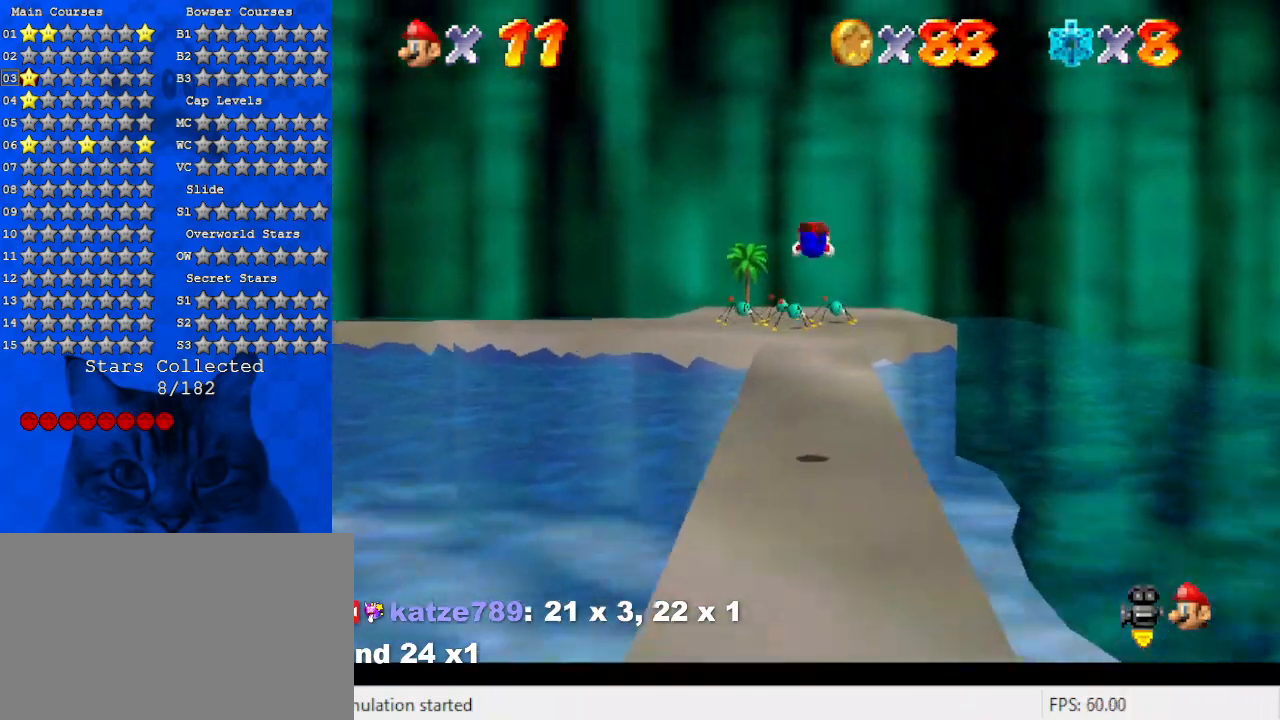
{"keys": ["up"], "events": []}
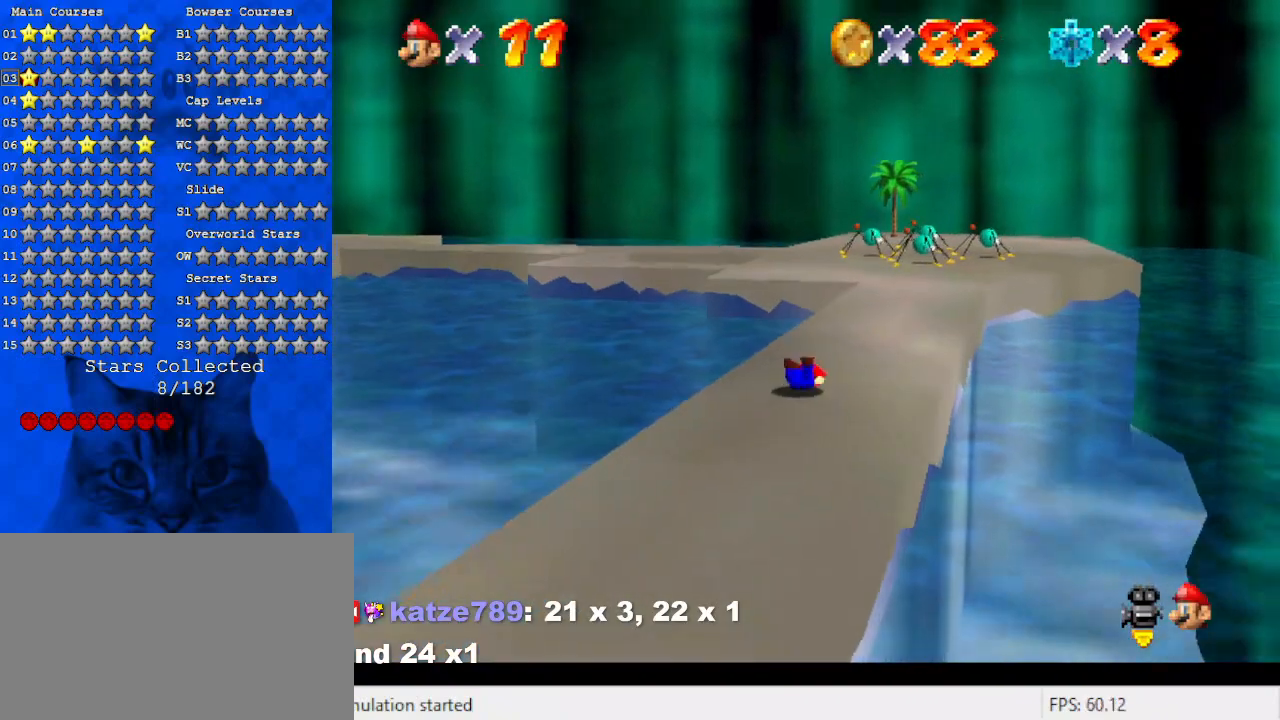
{"keys": ["up"], "events": [[67, "ctrl", "down"], [67, "right", "down"], [67, "shift", "down"], [267, "right", "up"], [300, "ctrl", "up"], [400, "shift", "up"]]}
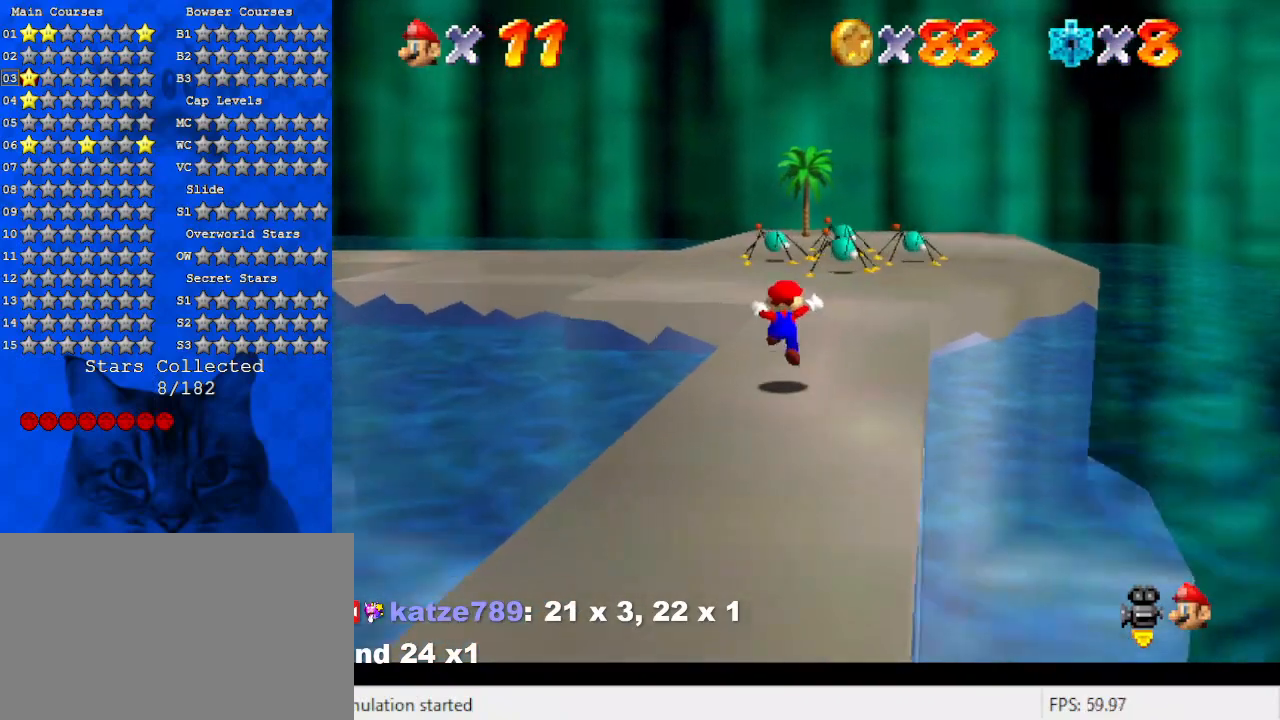
{"keys": ["right", "up"], "events": [[467, "right", "down"]]}
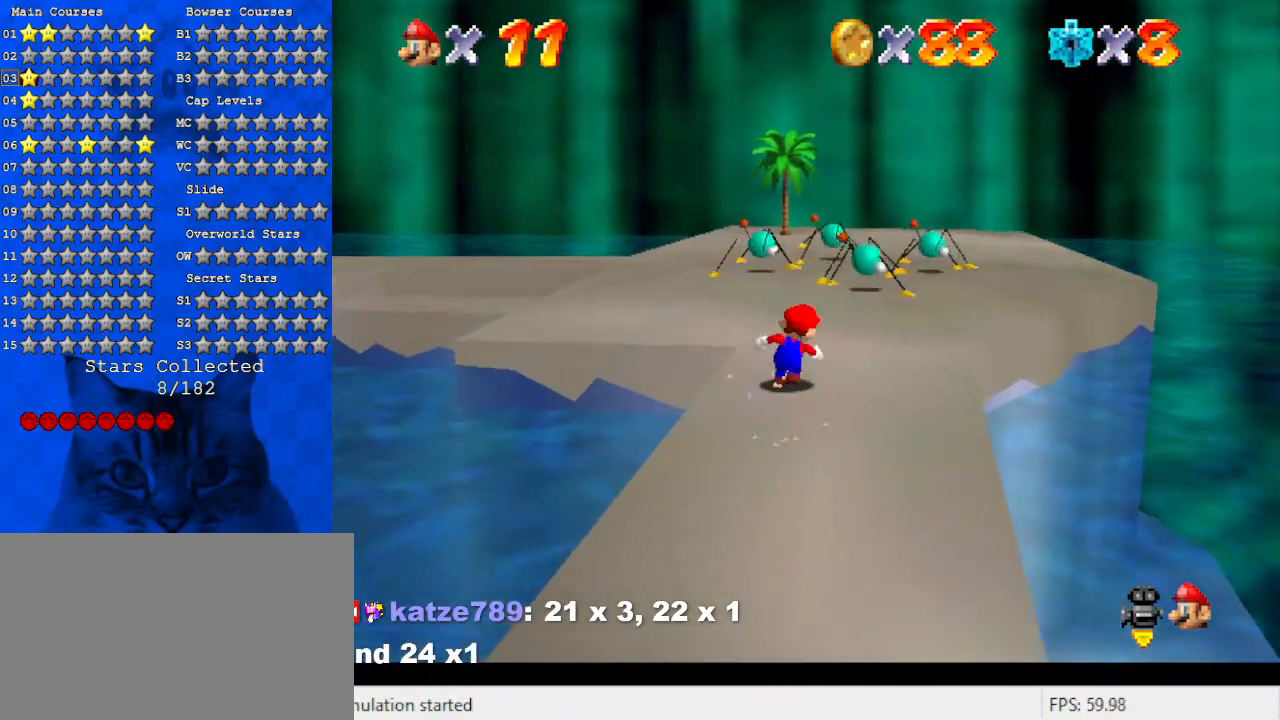
{"keys": ["right", "up"], "events": [[33, "right", "up"], [267, "right", "down"]]}
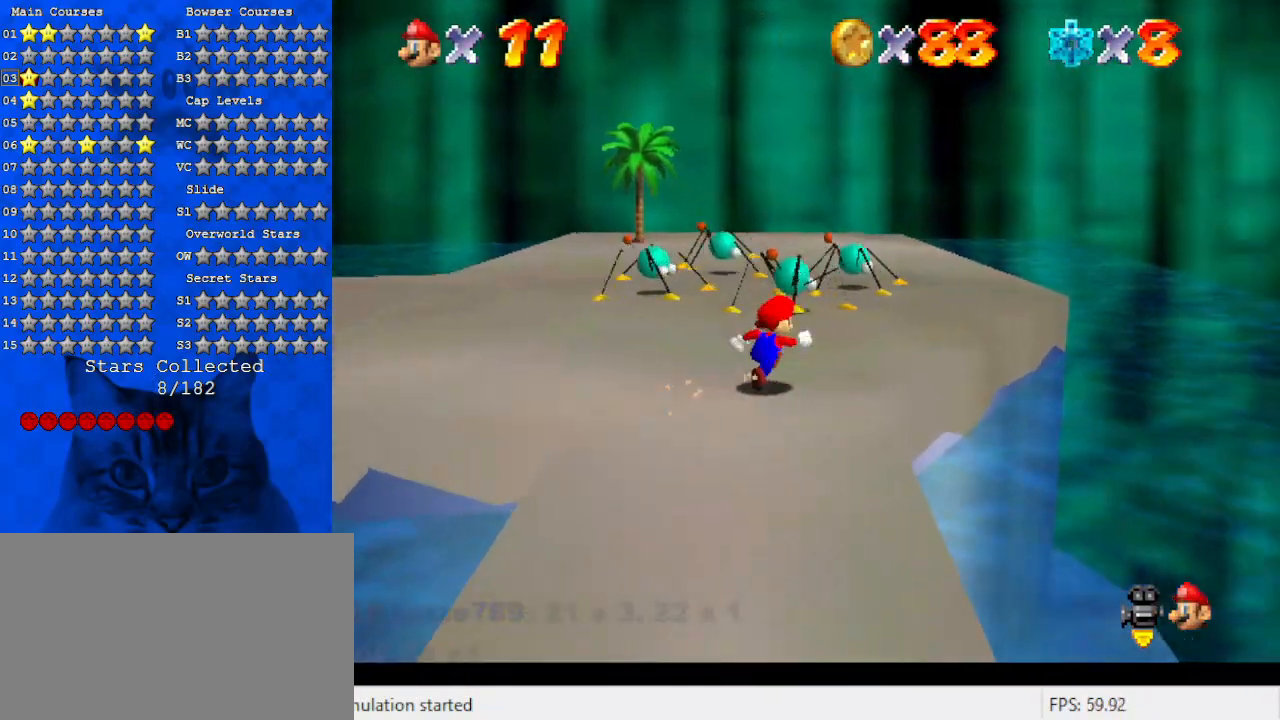
{"keys": ["ctrl", "up", "y"], "events": [[100, "right", "up"], [433, "y", "down"], [467, "ctrl", "down"]]}
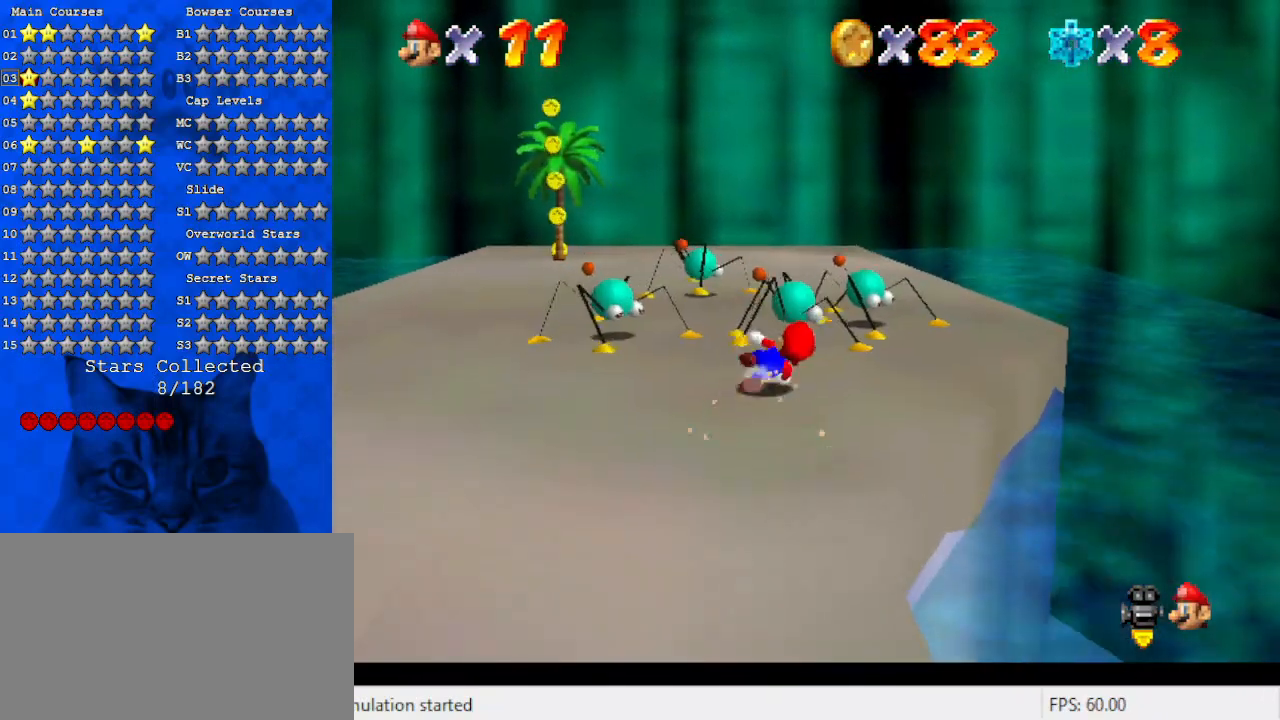
{"keys": ["down", "right"], "events": [[100, "ctrl", "up"], [100, "up", "up"], [100, "y", "up"], [200, "down", "down"], [500, "right", "down"]]}
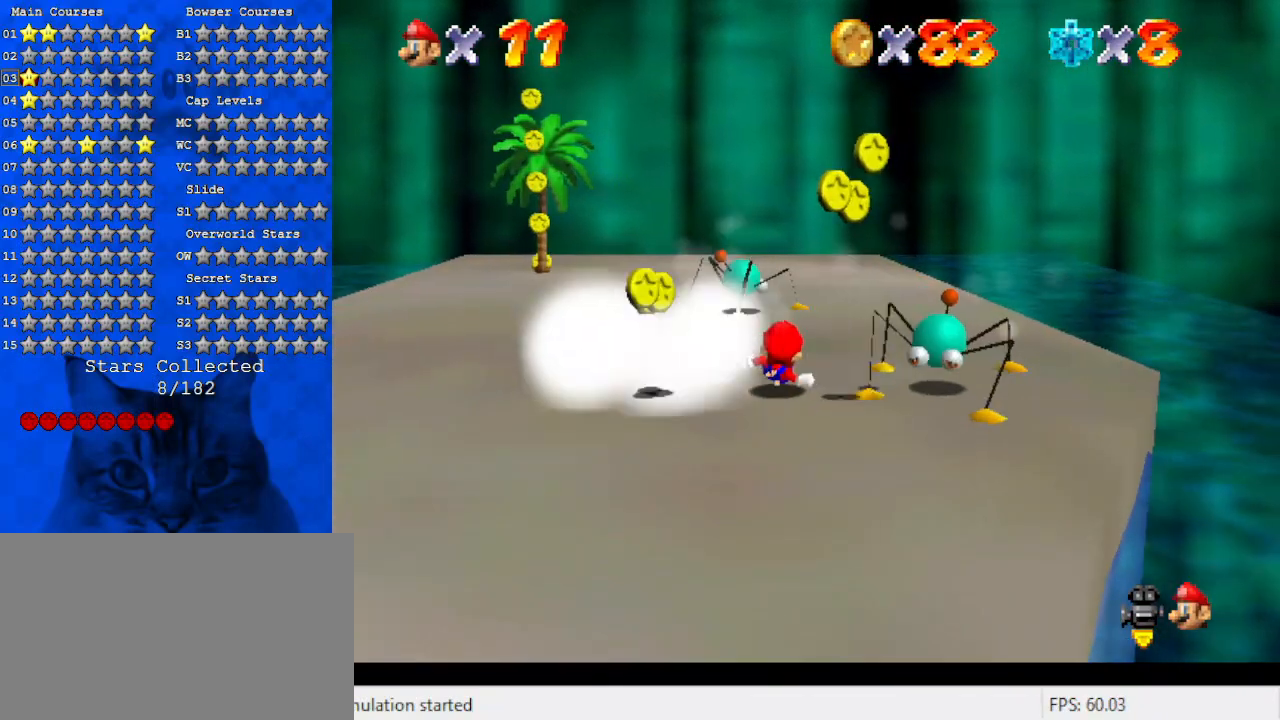
{"keys": ["right"], "events": [[67, "right", "up"], [167, "ctrl", "down"], [167, "right", "down"], [167, "shift", "down"], [267, "right", "up"], [300, "ctrl", "up"], [300, "shift", "up"], [367, "ctrl", "down"], [367, "shift", "down"], [400, "right", "down"], [467, "down", "up"], [500, "ctrl", "up"], [500, "shift", "up"]]}
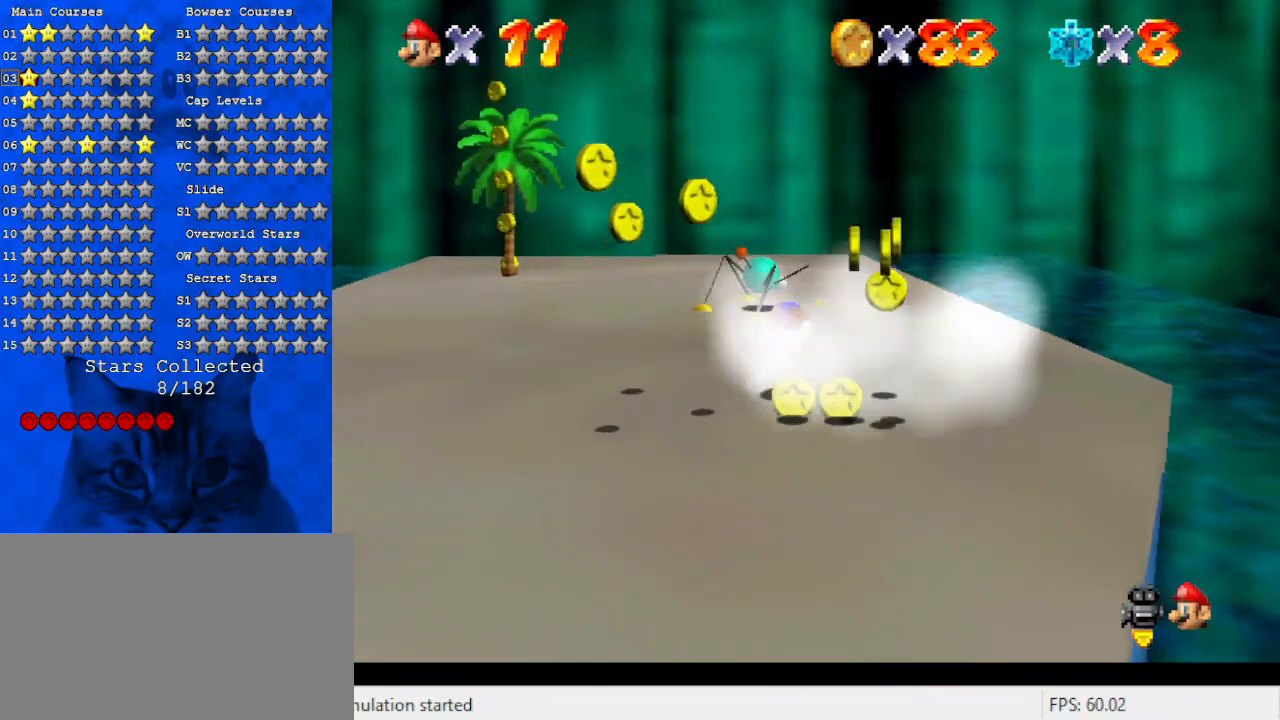
{"keys": [], "events": [[33, "ctrl", "down"], [33, "shift", "down"], [33, "up", "down"], [100, "right", "up"], [200, "ctrl", "up"], [200, "shift", "up"], [233, "up", "up"], [267, "down", "down"], [333, "right", "down"], [467, "down", "up"], [500, "right", "up"]]}
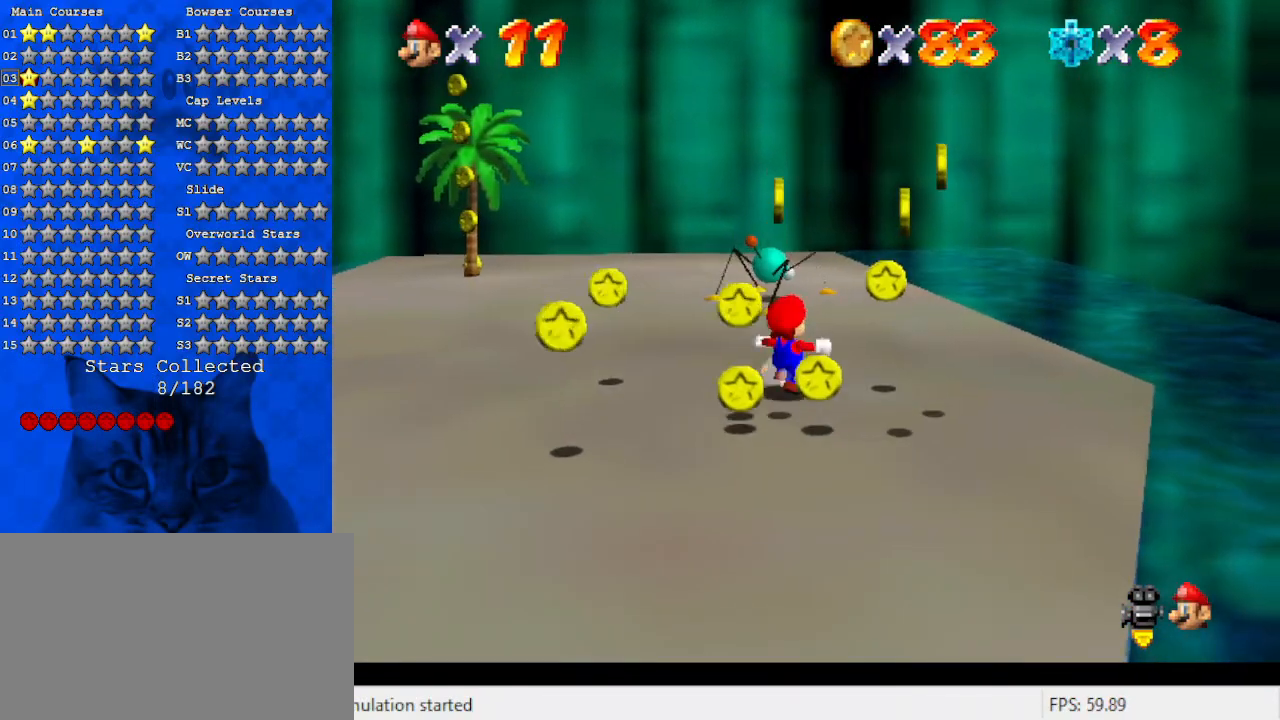
{"keys": ["d", "right", "up"], "events": [[67, "ctrl", "down"], [100, "shift", "down"], [167, "right", "down"], [200, "ctrl", "up"], [200, "shift", "up"], [433, "d", "down"], [467, "up", "down"]]}
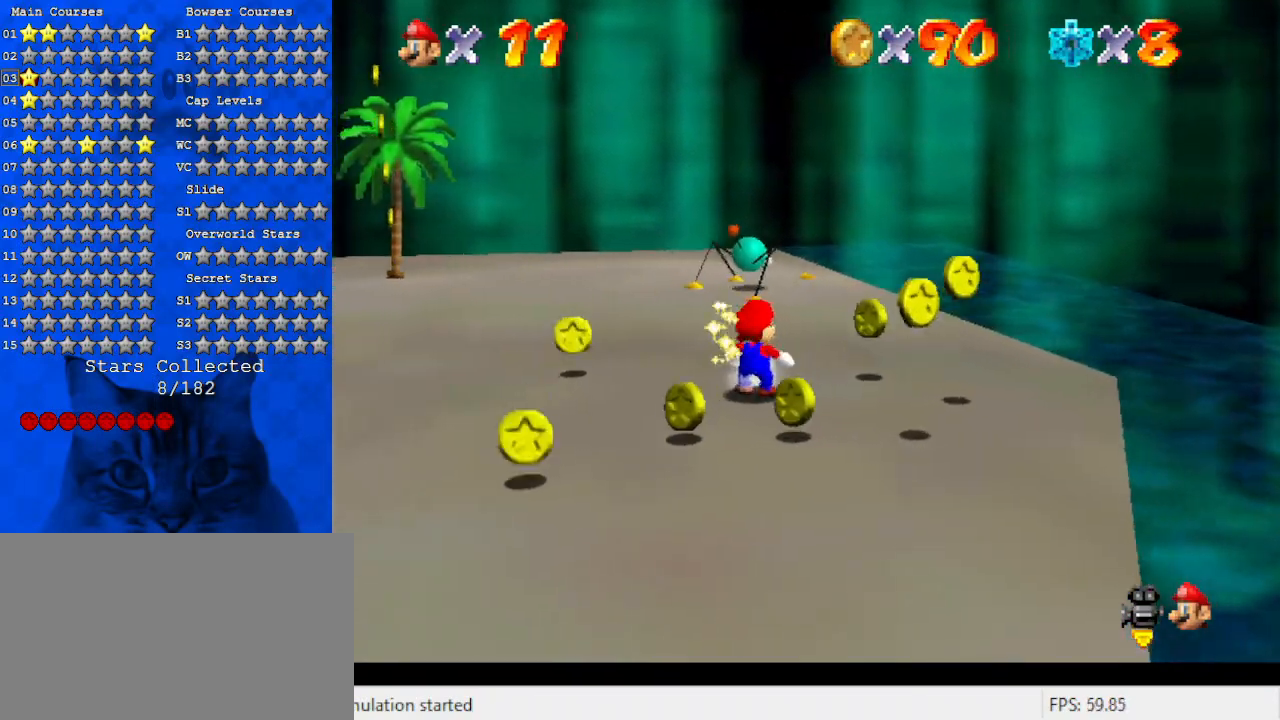
{"keys": ["down", "right"], "events": [[67, "d", "up"], [67, "up", "up"], [267, "d", "down"], [400, "d", "up"], [433, "down", "down"]]}
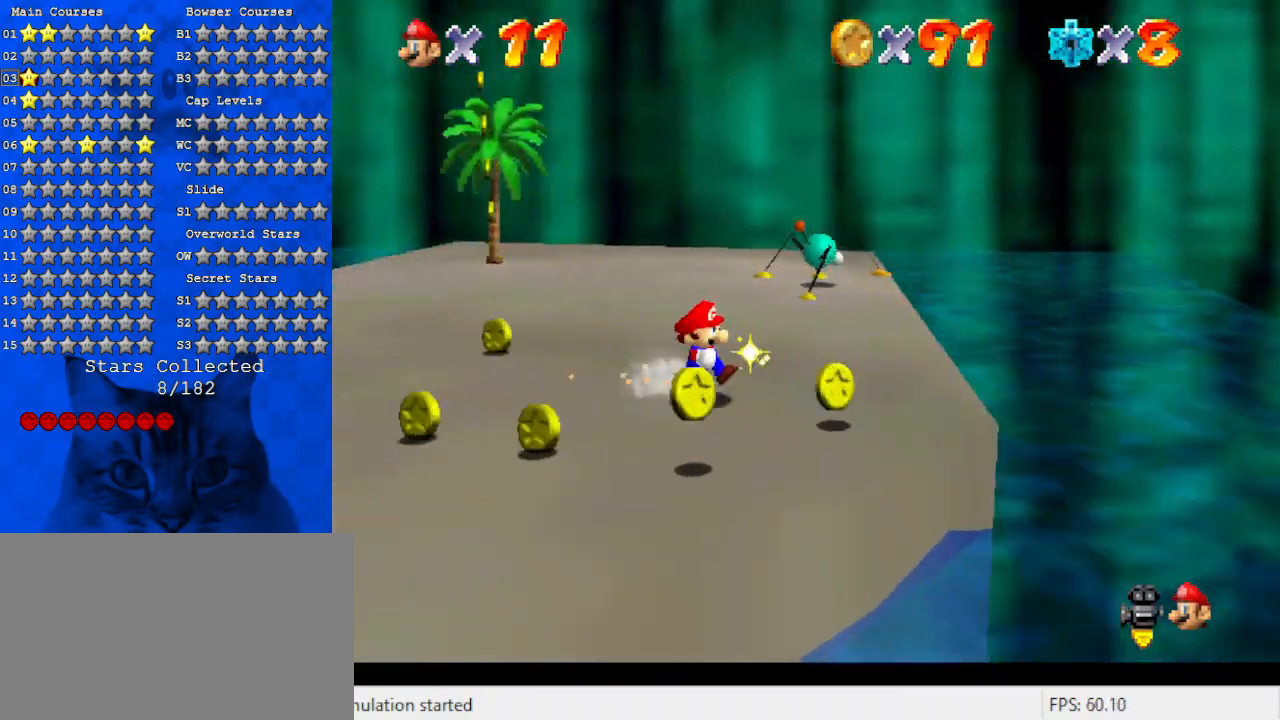
{"keys": ["left"], "events": [[267, "right", "up"], [367, "left", "down"], [500, "down", "up"]]}
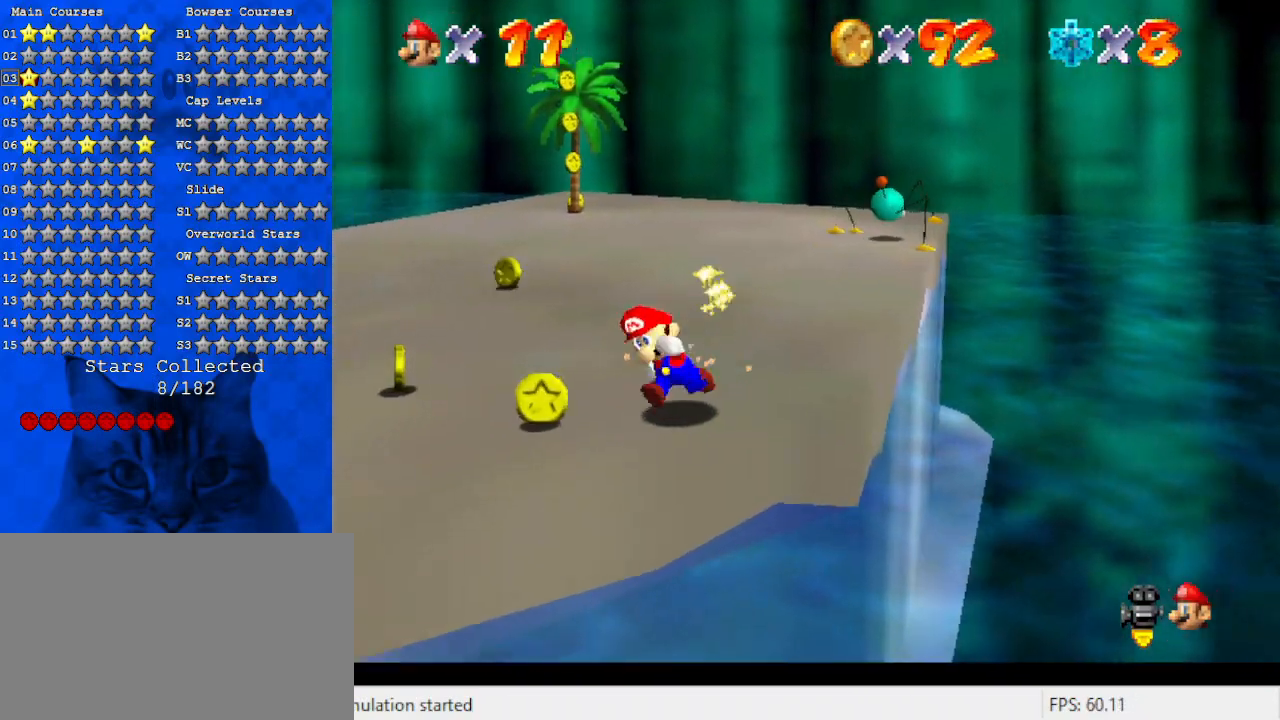
{"keys": ["a", "left", "up"], "events": [[133, "up", "down"], [300, "left", "up"], [367, "a", "down"], [467, "left", "down"]]}
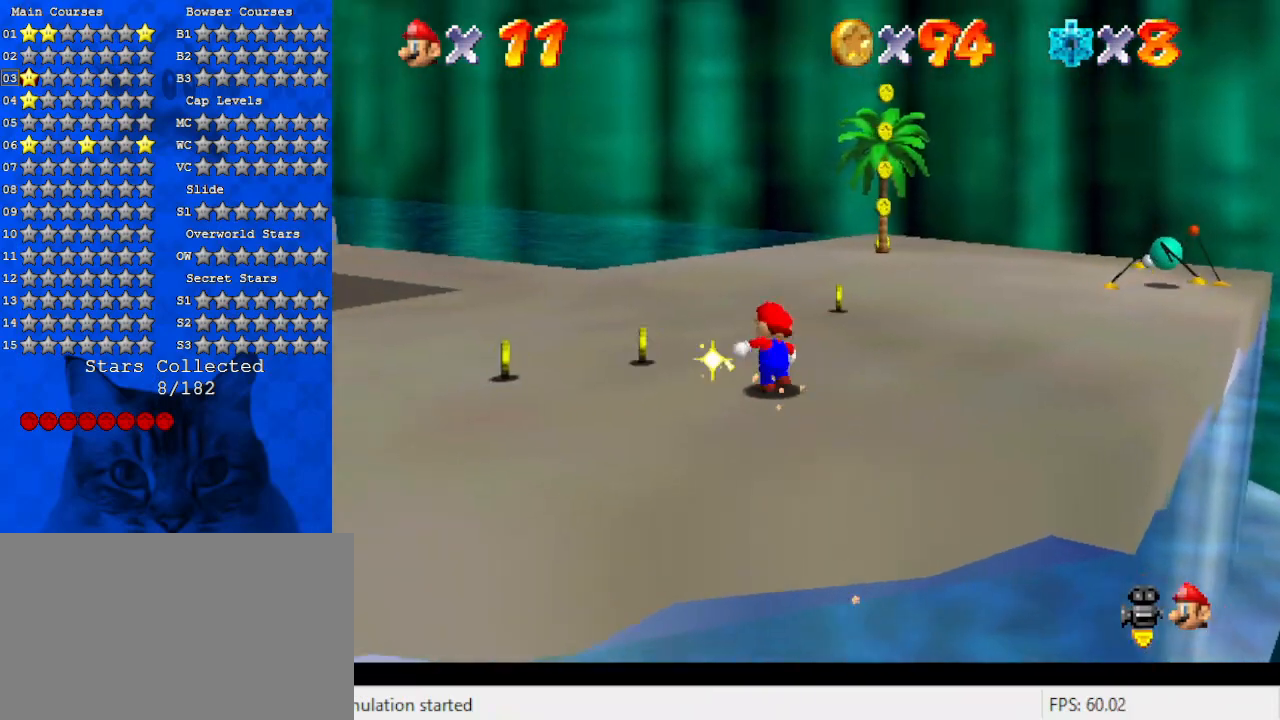
{"keys": ["left", "up"], "events": [[33, "a", "up"], [67, "up", "up"], [433, "up", "down"]]}
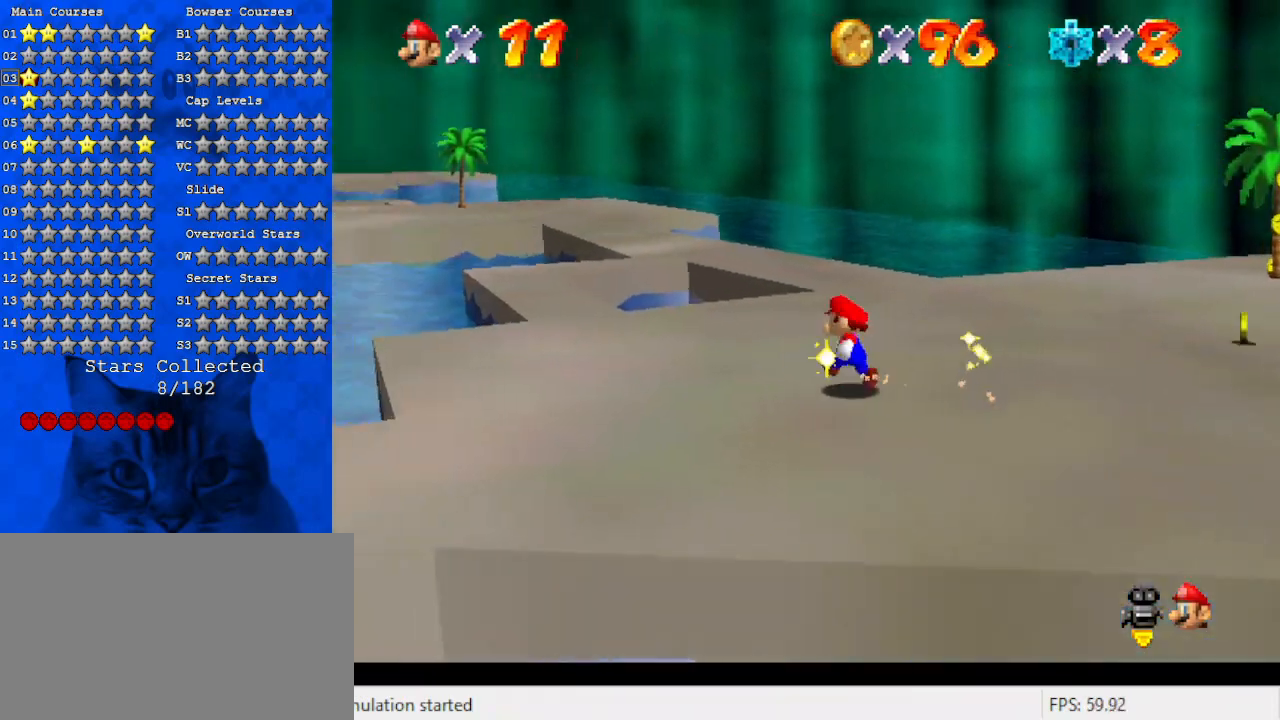
{"keys": ["right"], "events": [[33, "left", "up"], [67, "right", "down"], [233, "up", "up"]]}
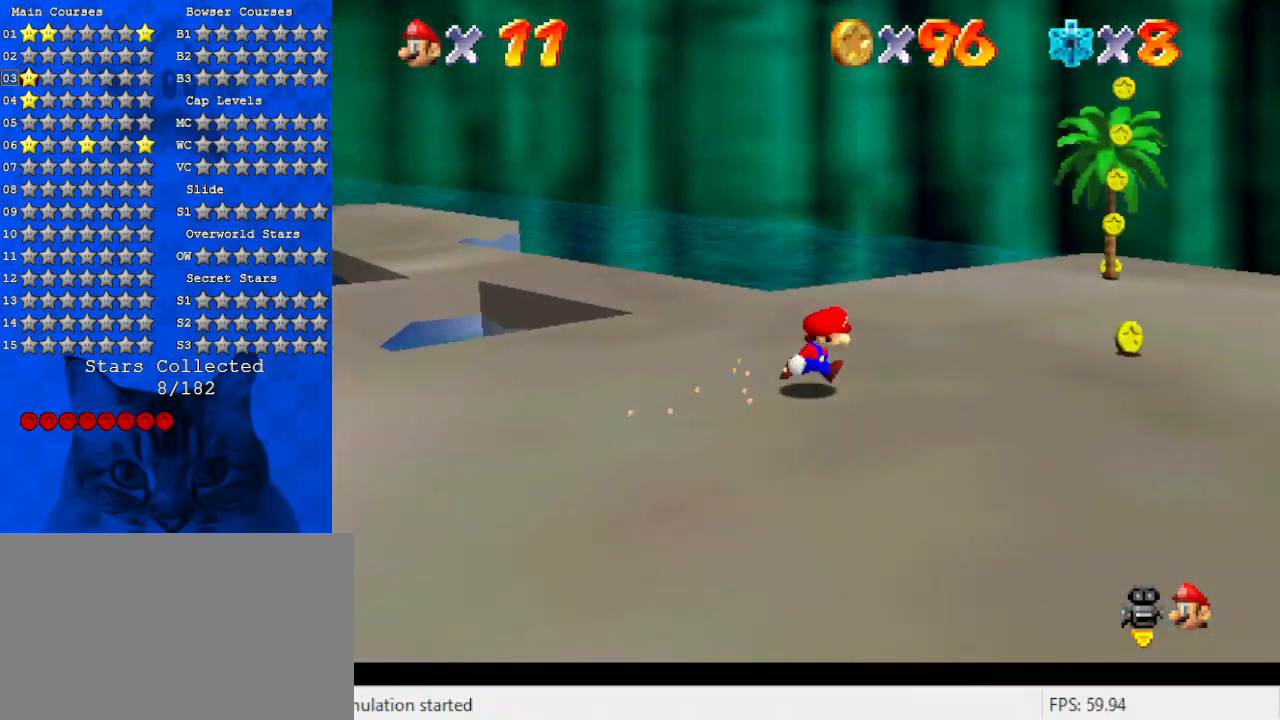
{"keys": ["up"], "events": [[33, "ctrl", "down"], [100, "up", "down"], [233, "ctrl", "up"], [300, "right", "up"]]}
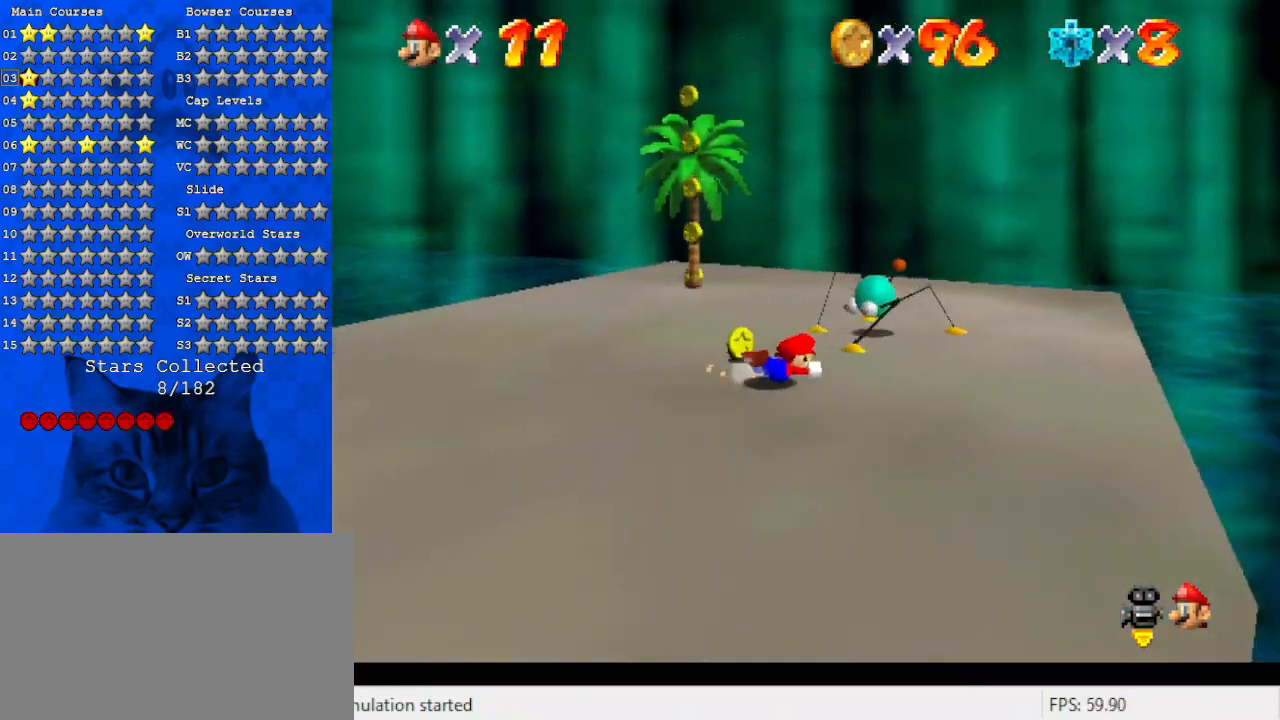
{"keys": ["down", "left"], "events": [[67, "shift", "down"], [167, "left", "down"], [200, "shift", "up"], [300, "up", "up"], [467, "down", "down"]]}
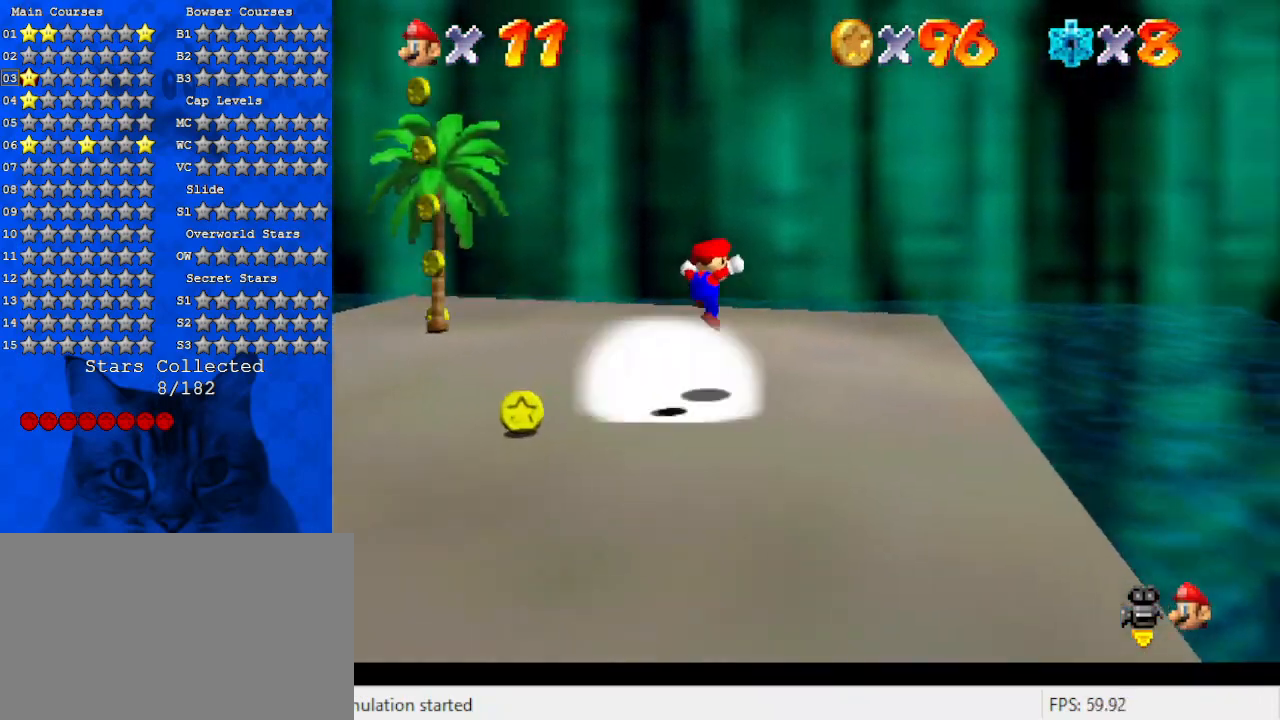
{"keys": ["d", "down", "left"], "events": [[167, "d", "down"], [300, "d", "up"], [400, "d", "down"]]}
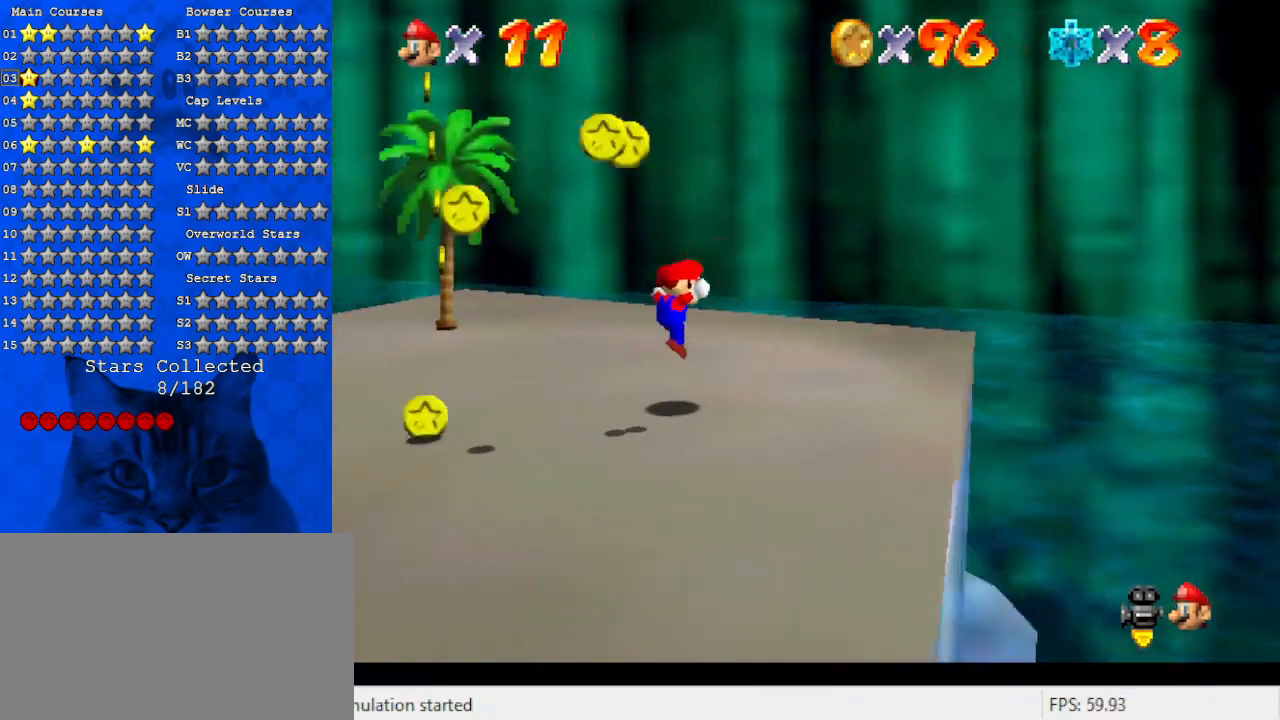
{"keys": ["up"], "events": [[100, "d", "up"], [100, "down", "up"], [133, "left", "up"], [167, "ctrl", "down"], [267, "up", "down"], [300, "ctrl", "up"], [300, "d", "down"], [467, "d", "up"]]}
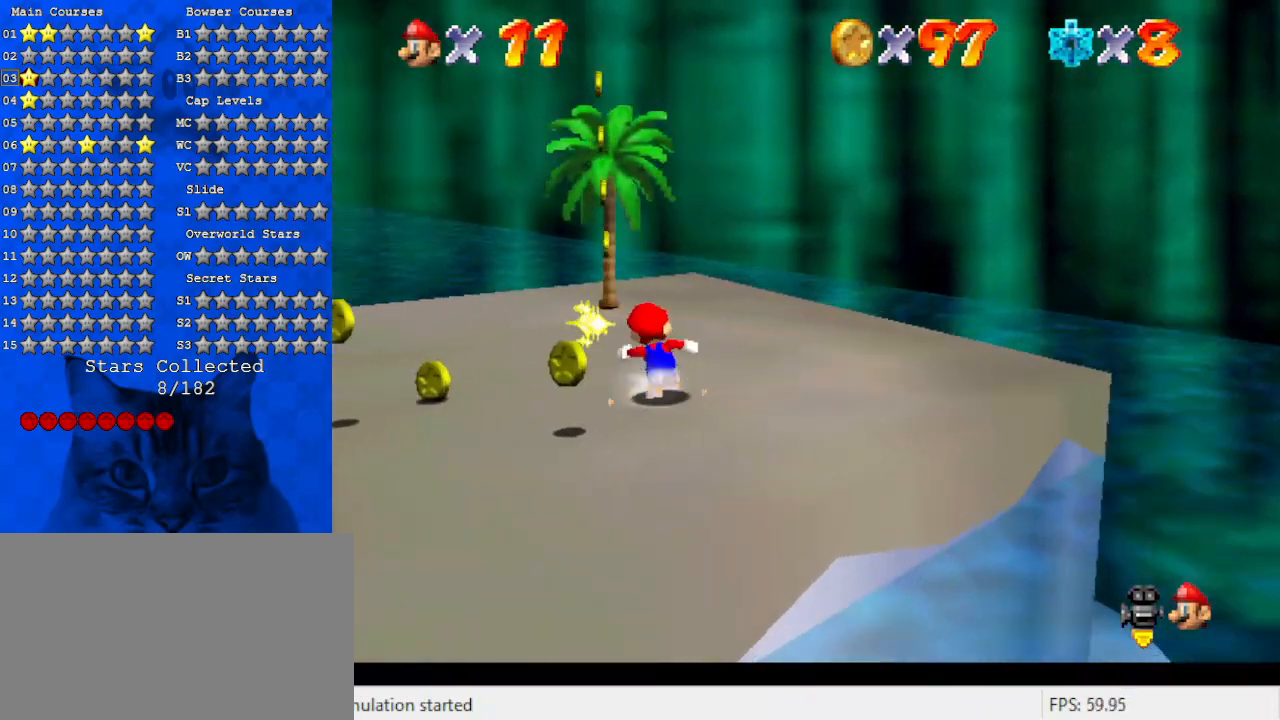
{"keys": ["down", "left"], "events": [[67, "d", "down"], [67, "left", "down"], [233, "d", "up"], [333, "up", "up"], [433, "down", "down"]]}
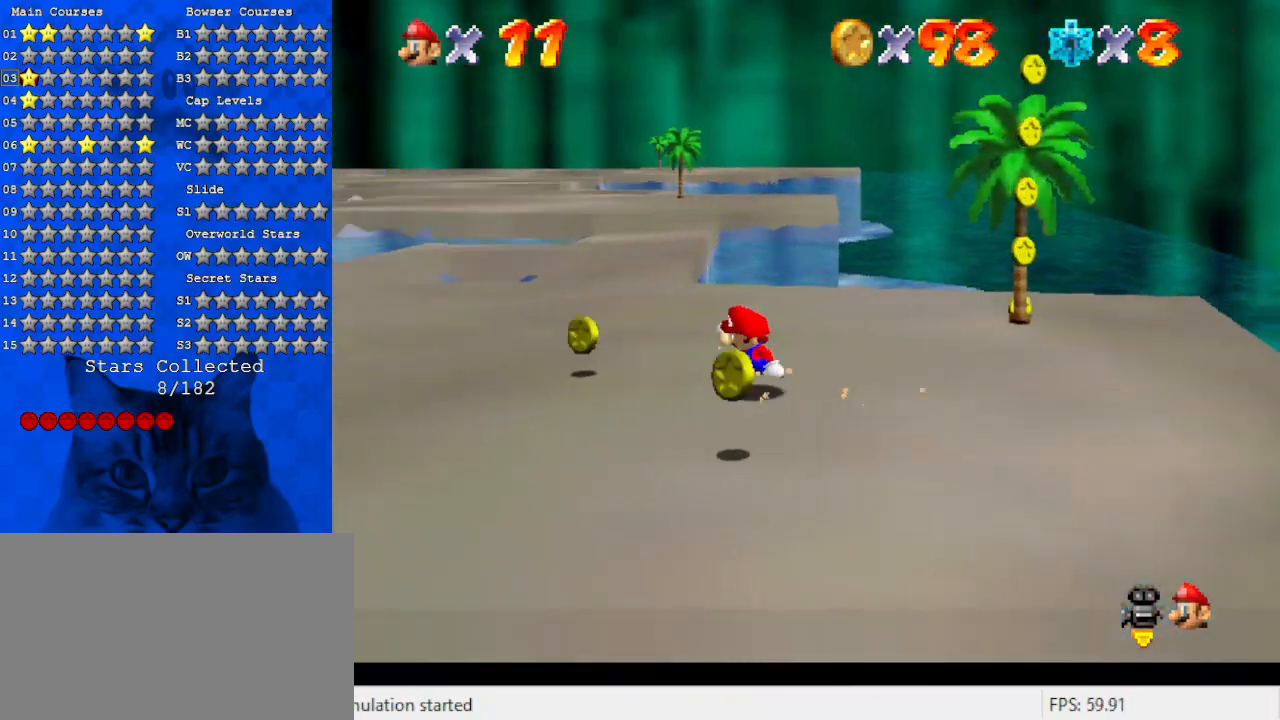
{"keys": ["d", "right"], "events": [[67, "left", "up"], [300, "right", "down"], [367, "d", "down"], [367, "down", "up"]]}
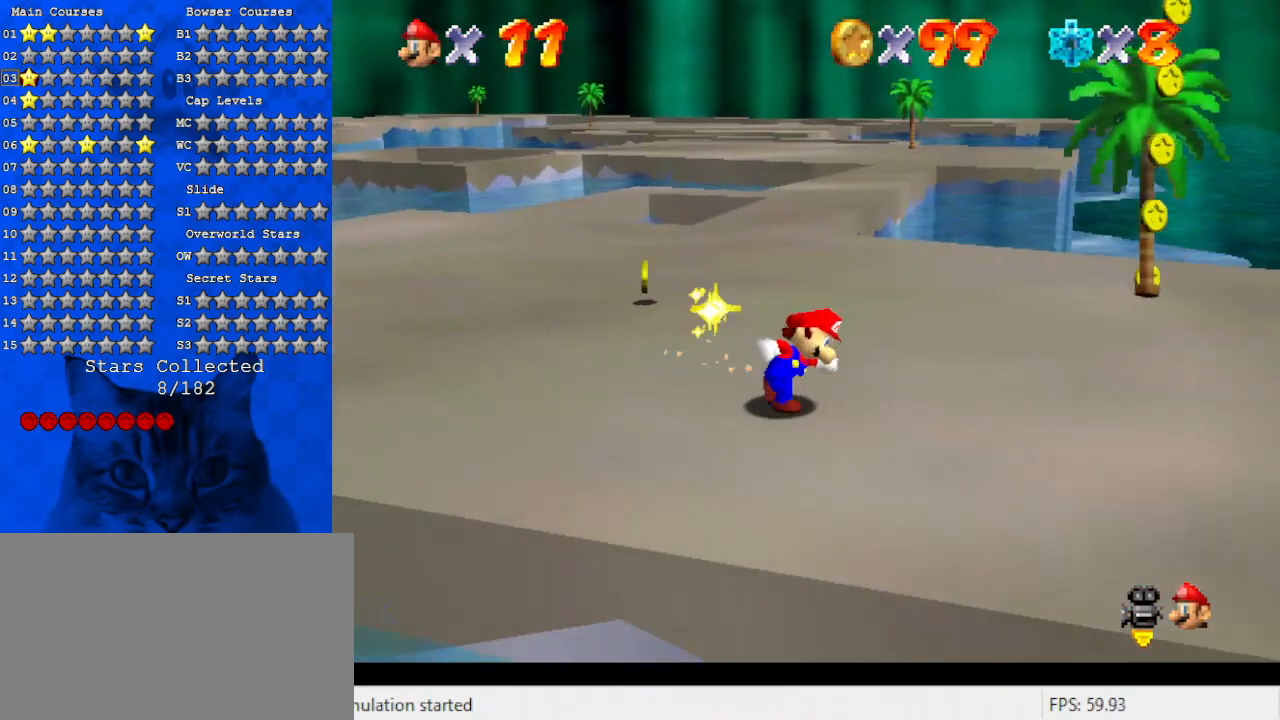
{"keys": ["left", "up"], "events": [[33, "up", "down"], [67, "d", "up"], [167, "d", "down"], [167, "right", "up"], [367, "d", "up"], [400, "left", "down"]]}
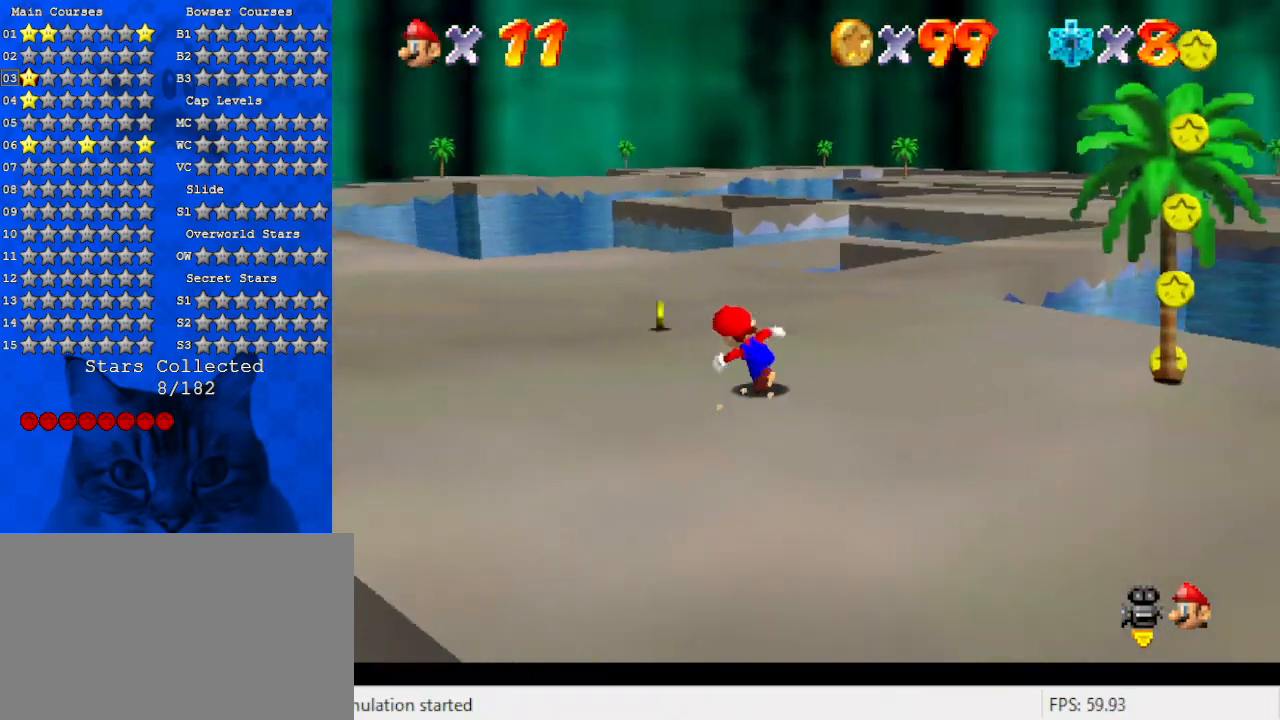
{"keys": ["up"], "events": [[167, "left", "up"]]}
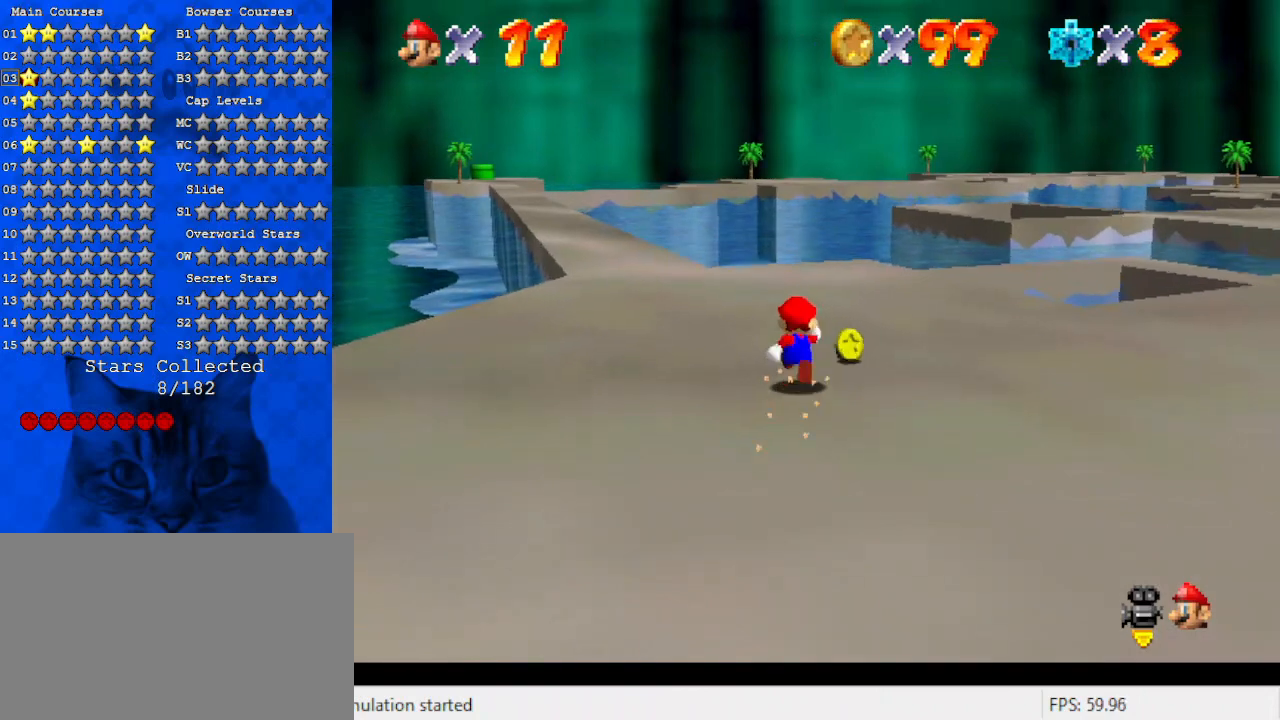
{"keys": [], "events": [[200, "up", "up"]]}